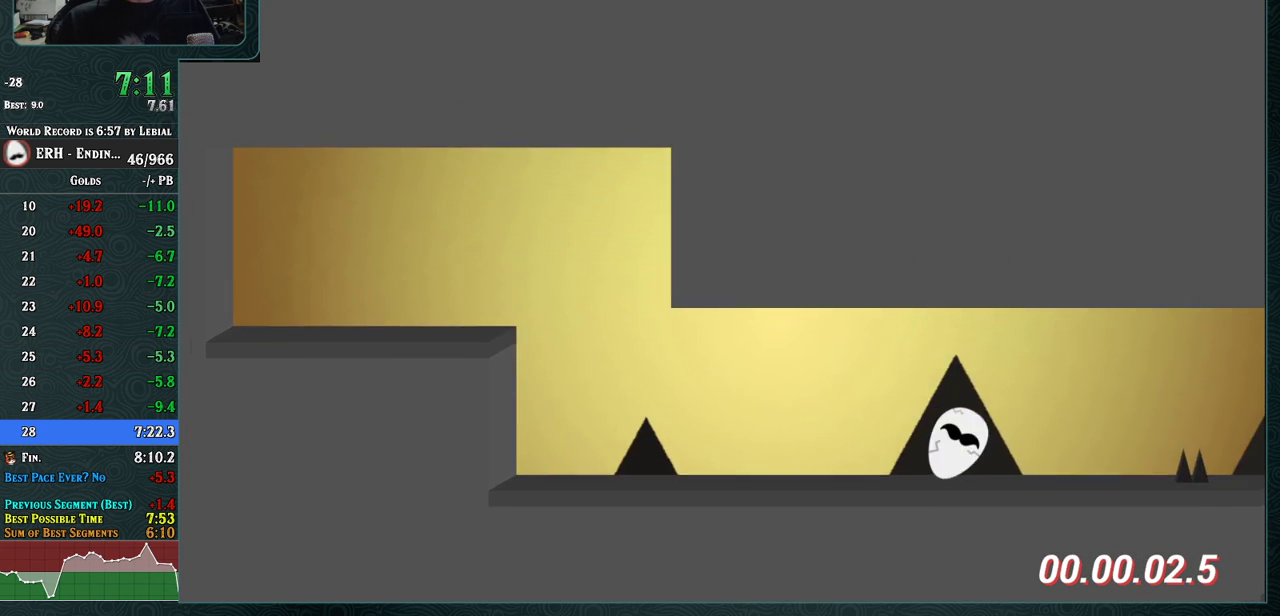
Gameplay with a controller (arcade stick); each line is a JSON object with the inputs held at the frame after it. "events" lists button and stick changes between this image and that frame as [ms after this image, input, new state], when the widget could be followed in between. Not read: L3 R3.
{"buttons": ["CROSS"], "left_stick": "center", "events": [[167, "CROSS", "down"], [283, "R1", "down"], [383, "R1", "up"]]}
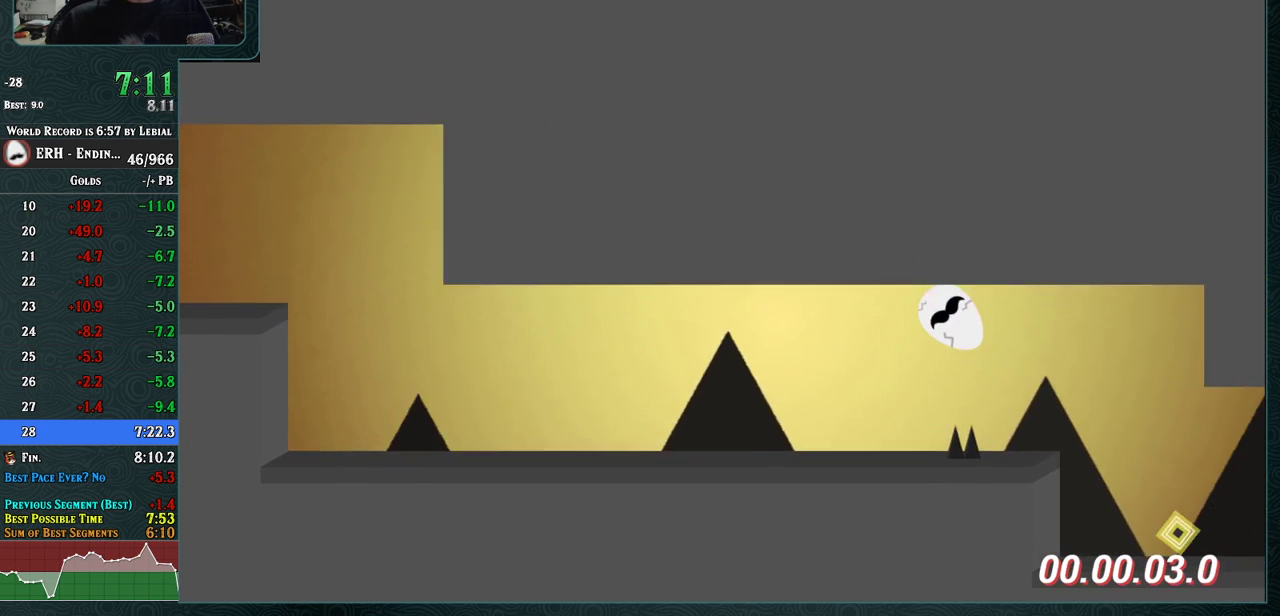
{"buttons": ["L1"], "left_stick": "center", "events": [[183, "CROSS", "up"], [450, "L1", "down"]]}
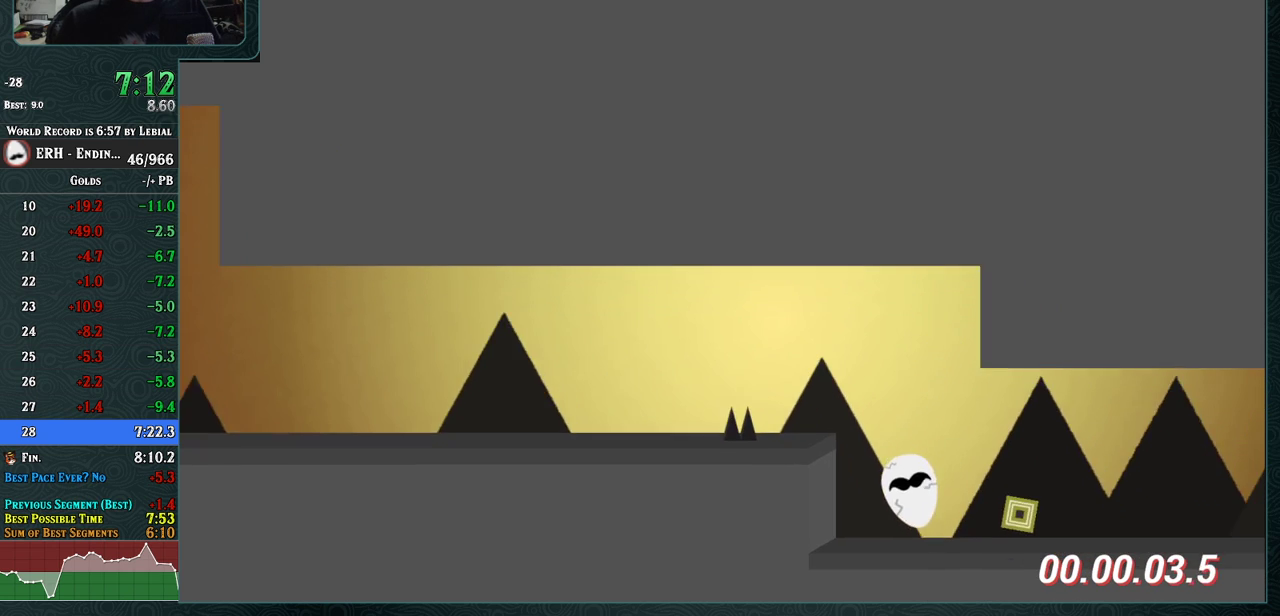
{"buttons": [], "left_stick": "center", "events": [[50, "L1", "up"]]}
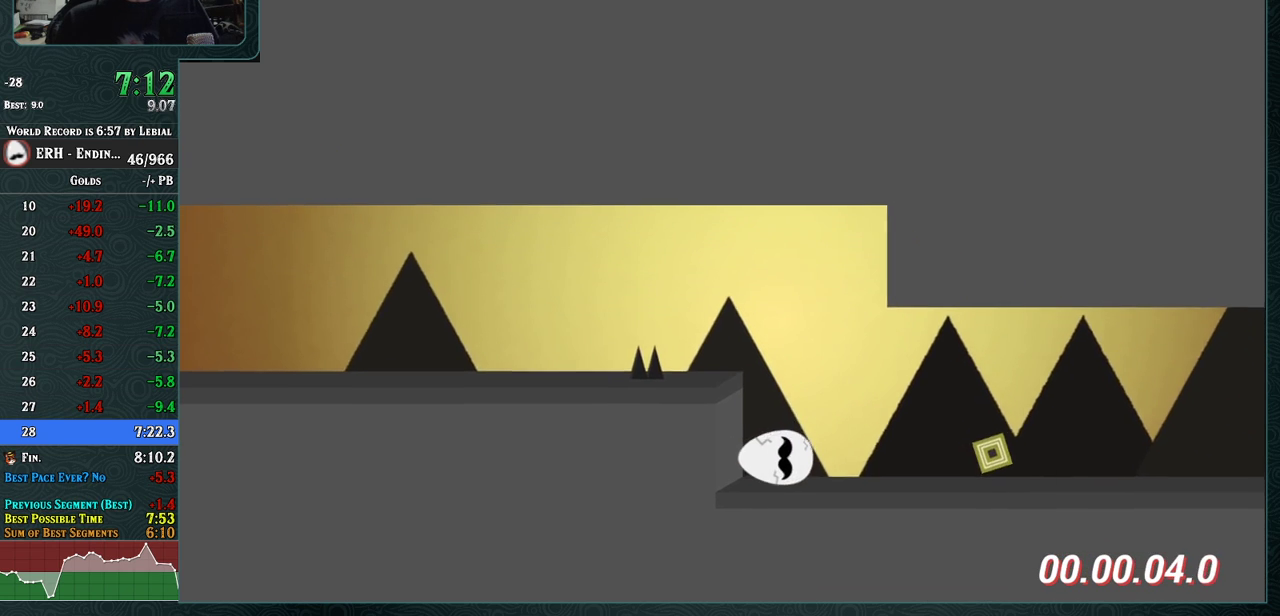
{"buttons": [], "left_stick": "center", "events": []}
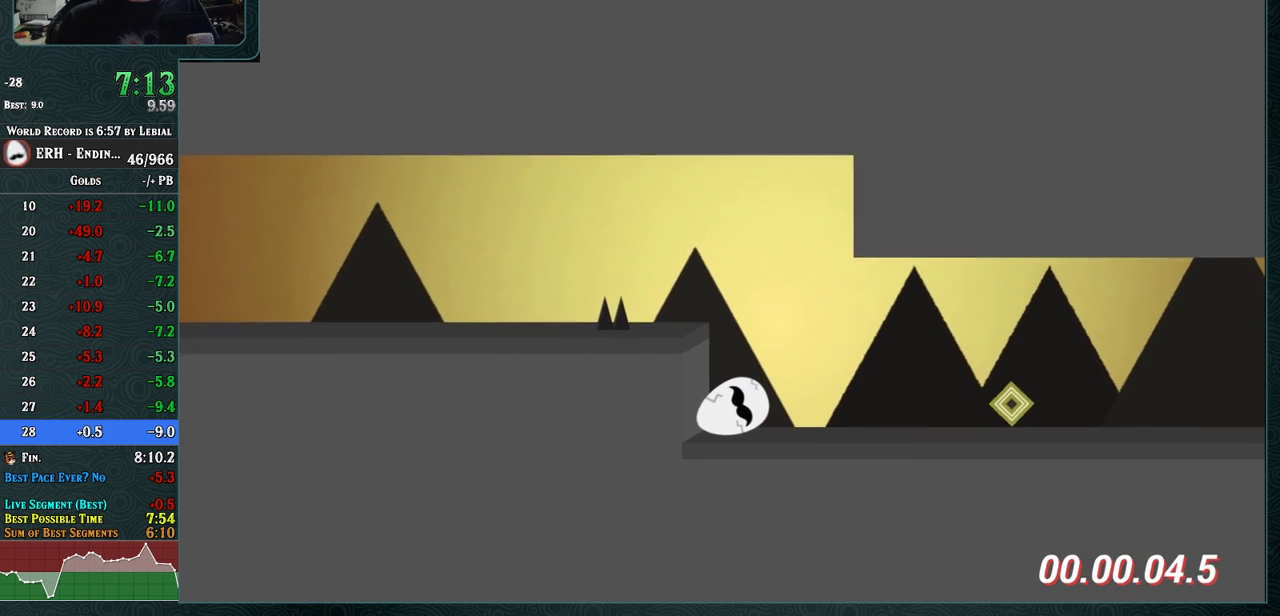
{"buttons": [], "left_stick": "center", "events": []}
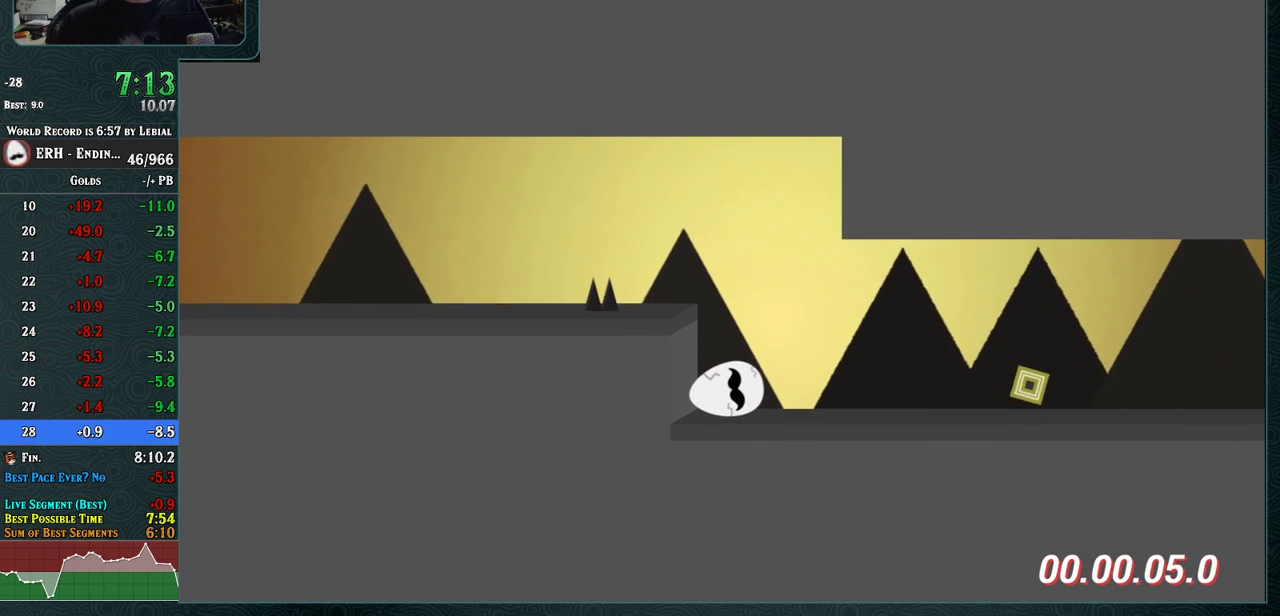
{"buttons": [], "left_stick": "center", "events": []}
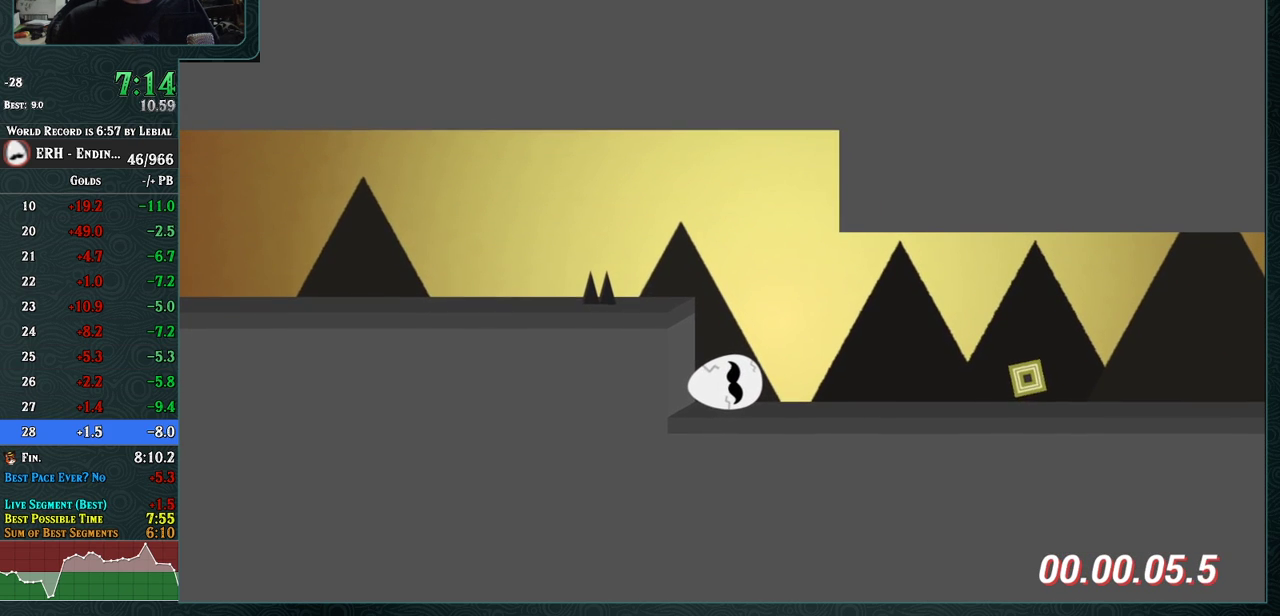
{"buttons": [], "left_stick": "center", "events": []}
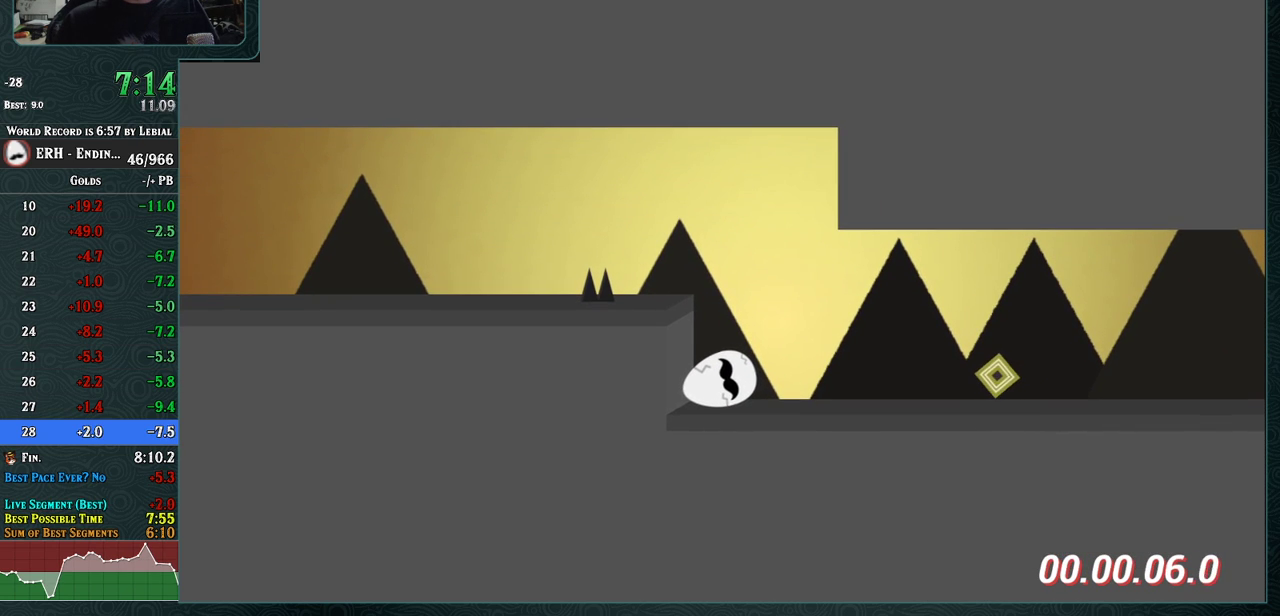
{"buttons": [], "left_stick": "center", "events": []}
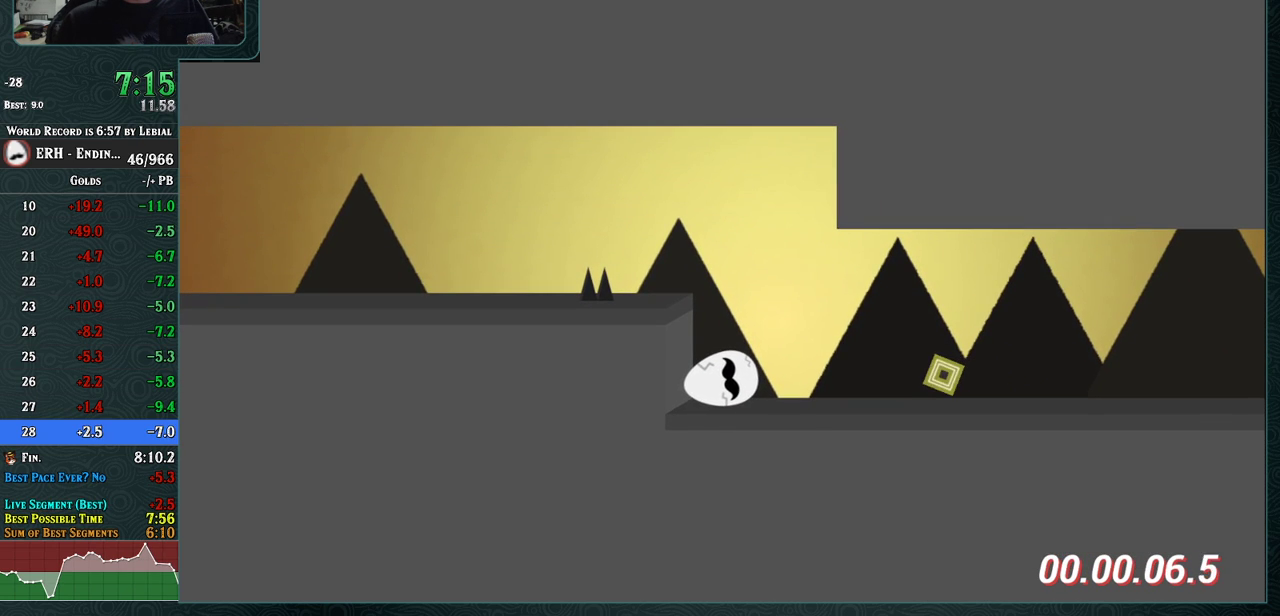
{"buttons": [], "left_stick": "center", "events": []}
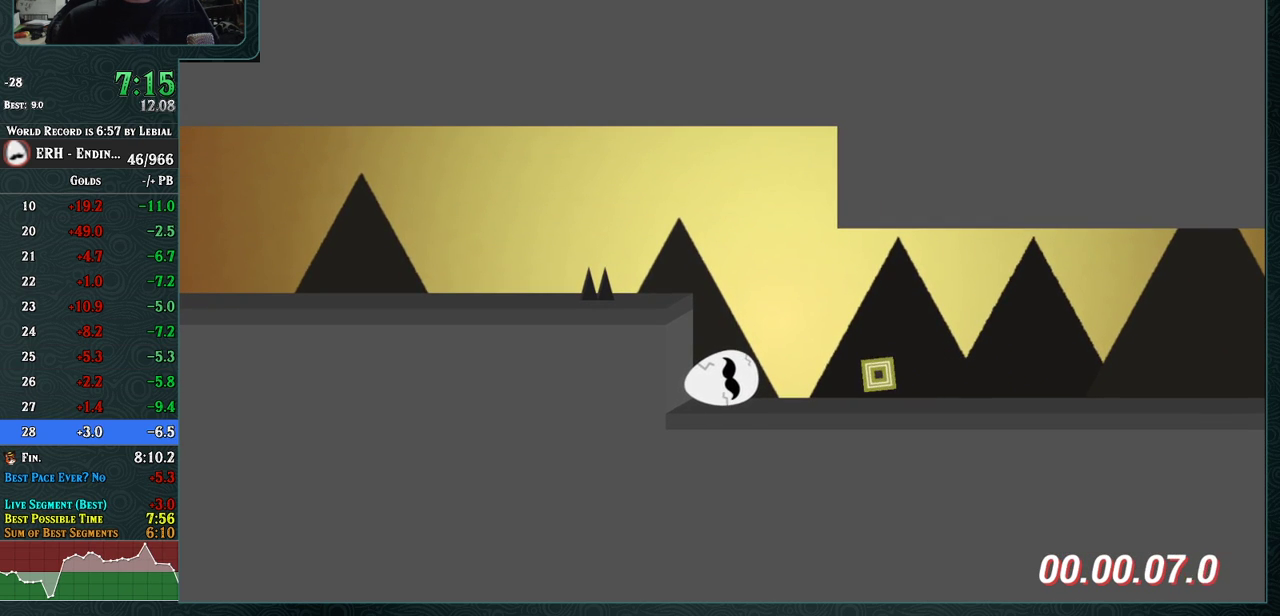
{"buttons": ["CROSS"], "left_stick": "center", "events": [[200, "CROSS", "down"], [300, "R1", "down"], [483, "R1", "up"]]}
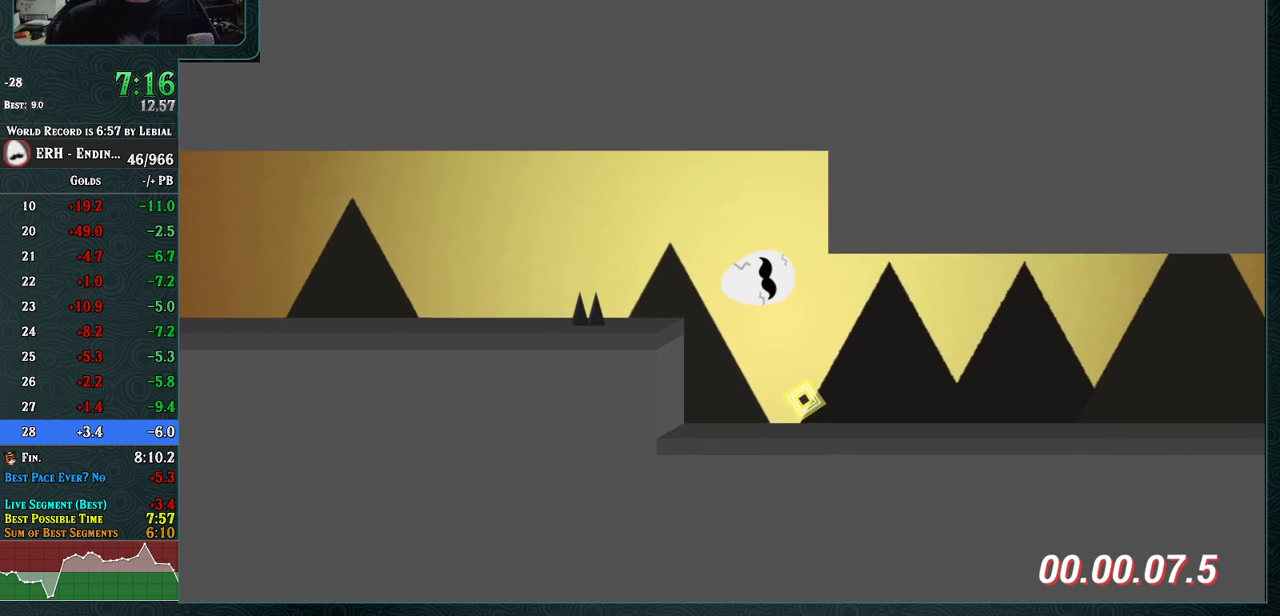
{"buttons": ["R1"], "left_stick": "center", "events": [[150, "CROSS", "up"], [483, "R1", "down"]]}
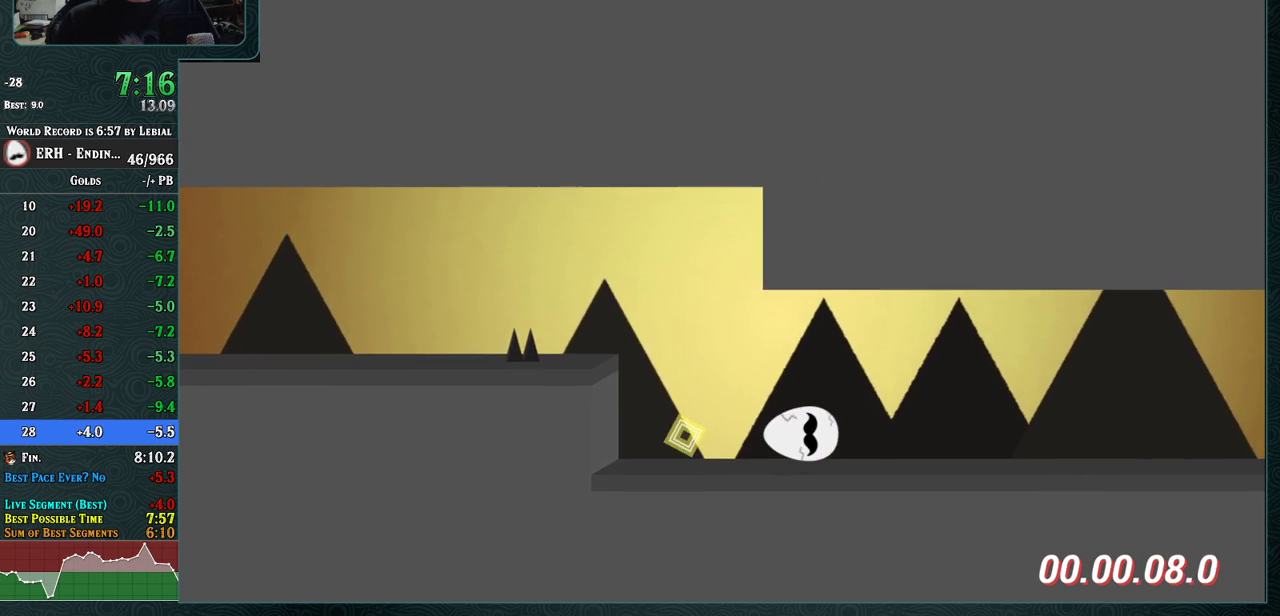
{"buttons": ["R1"], "left_stick": "center", "events": [[183, "R1", "up"], [417, "R1", "down"]]}
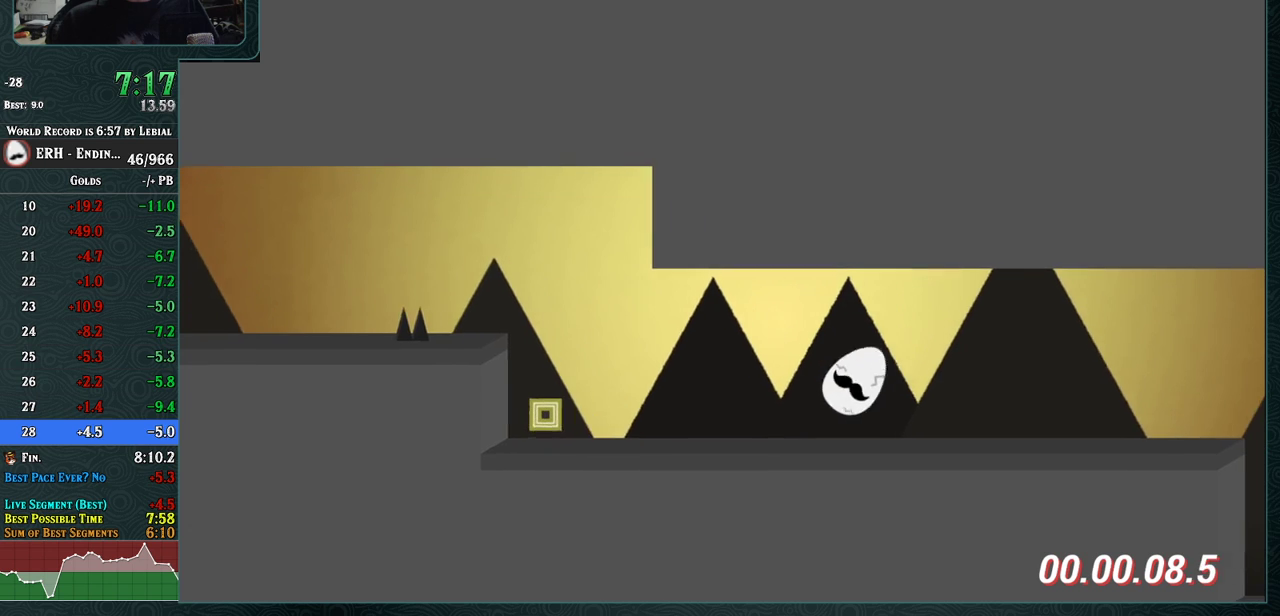
{"buttons": [], "left_stick": "center", "events": [[117, "R1", "up"], [333, "R1", "down"], [383, "R1", "up"]]}
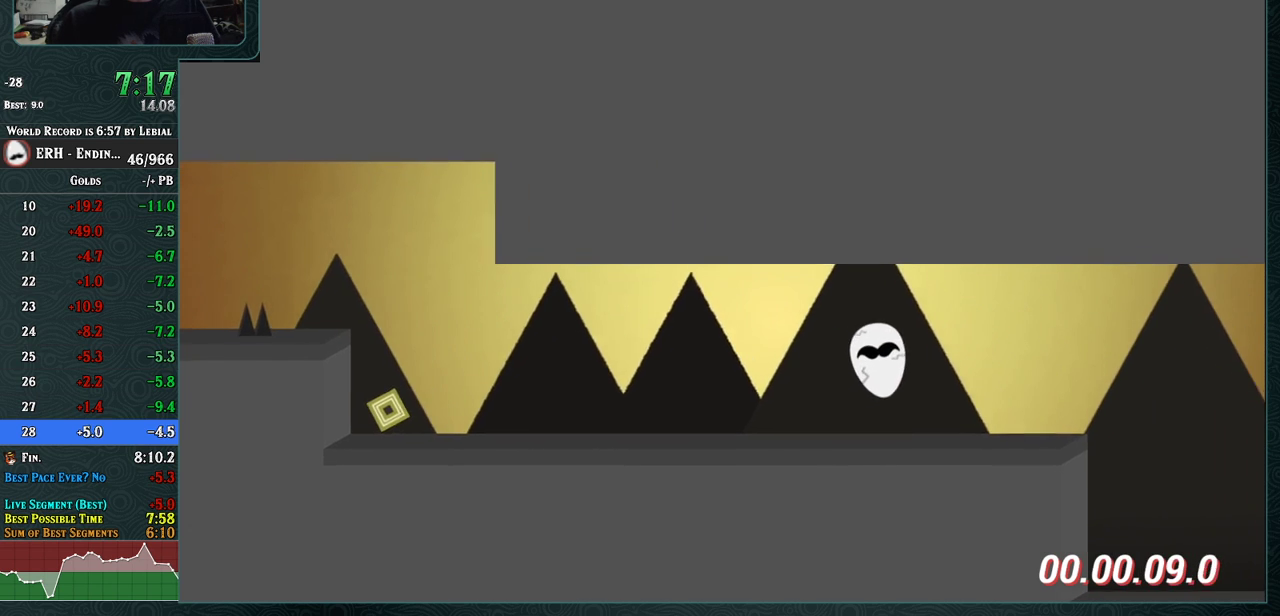
{"buttons": ["CROSS"], "left_stick": "center", "events": [[233, "CROSS", "down"], [300, "R1", "down"], [367, "R1", "up"]]}
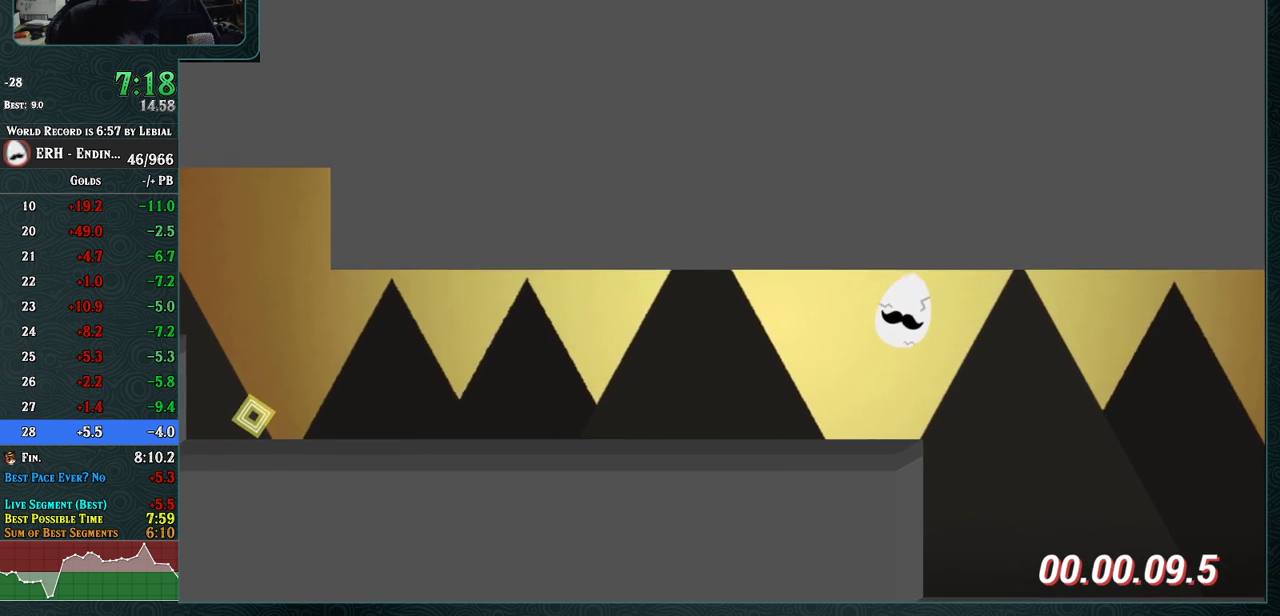
{"buttons": ["CROSS"], "left_stick": "center", "events": []}
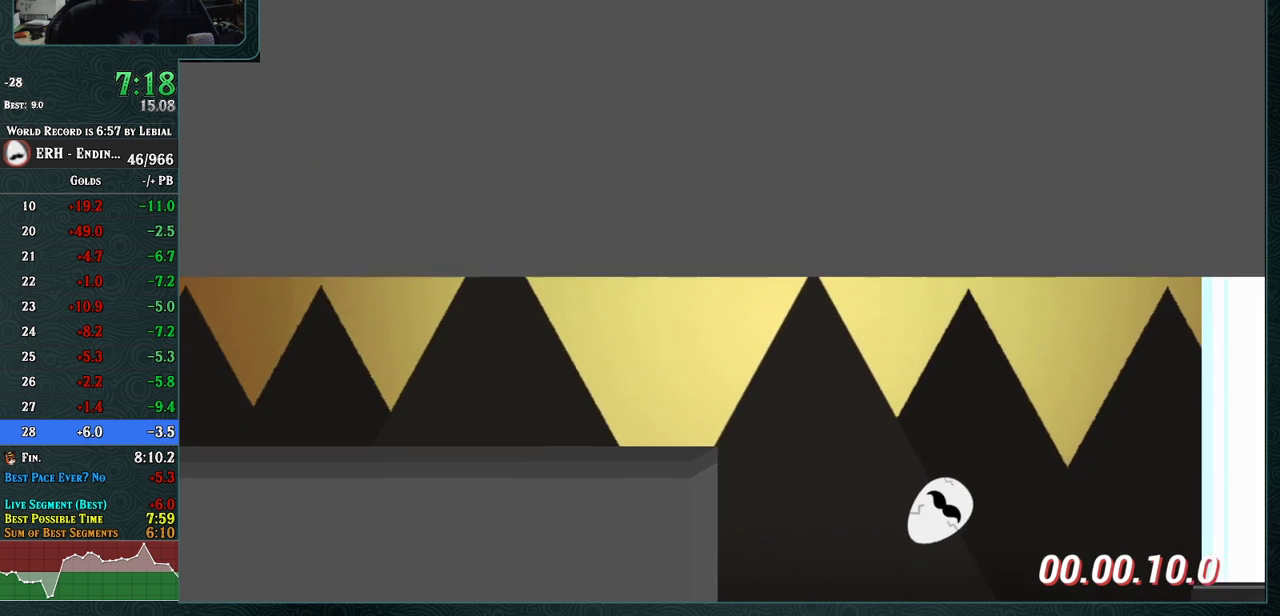
{"buttons": ["R1"], "left_stick": "center", "events": [[67, "R1", "down"], [117, "R1", "up"], [233, "CROSS", "up"], [483, "R1", "down"]]}
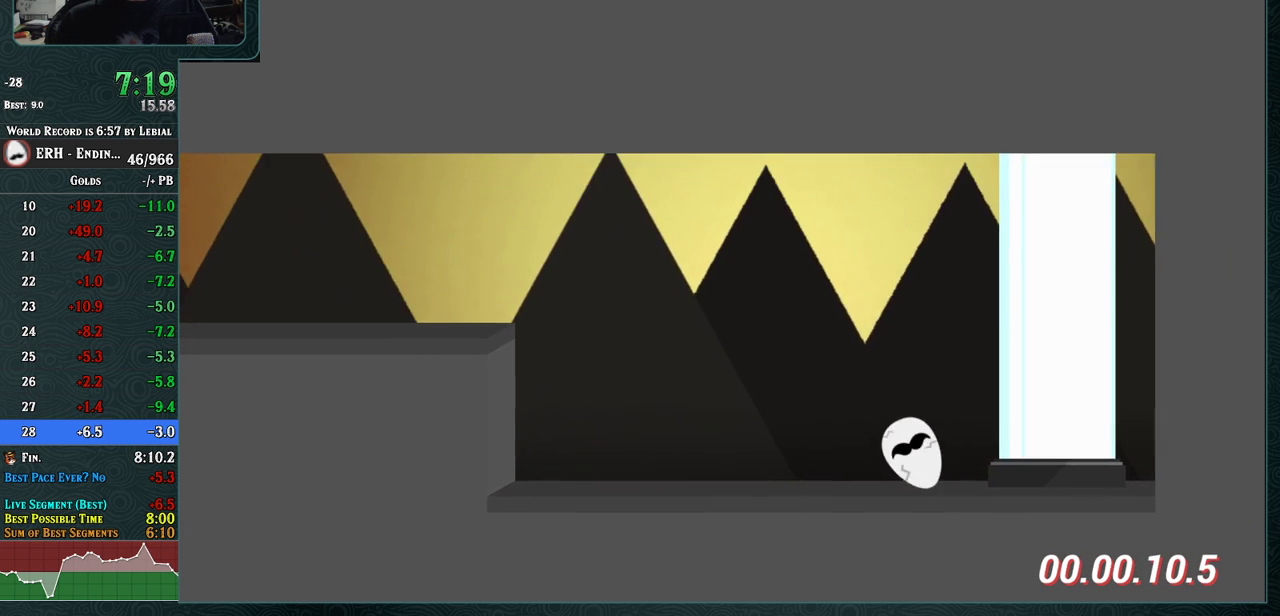
{"buttons": [], "left_stick": "center", "events": [[50, "R1", "up"]]}
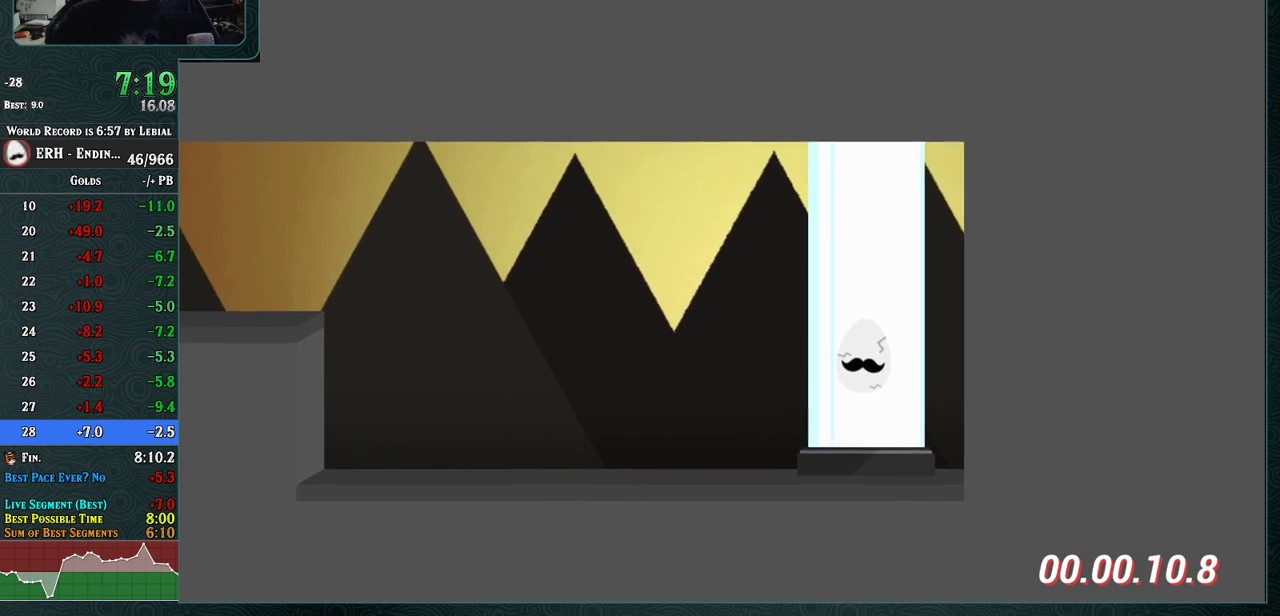
{"buttons": [], "left_stick": "center", "events": []}
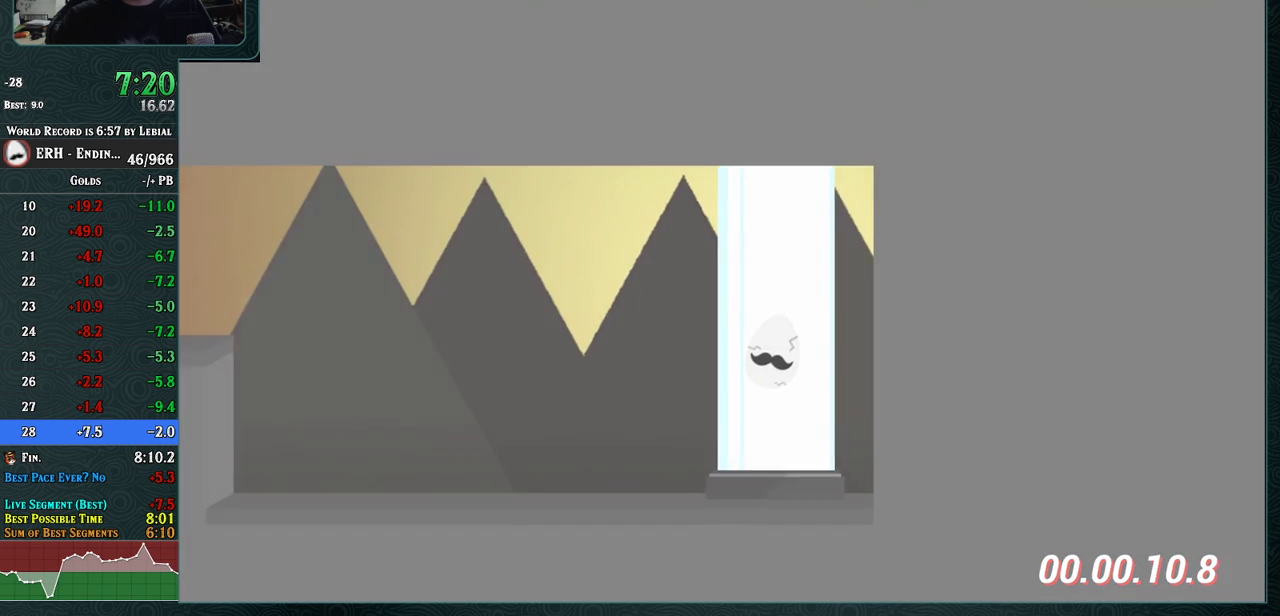
{"buttons": [], "left_stick": "center", "events": []}
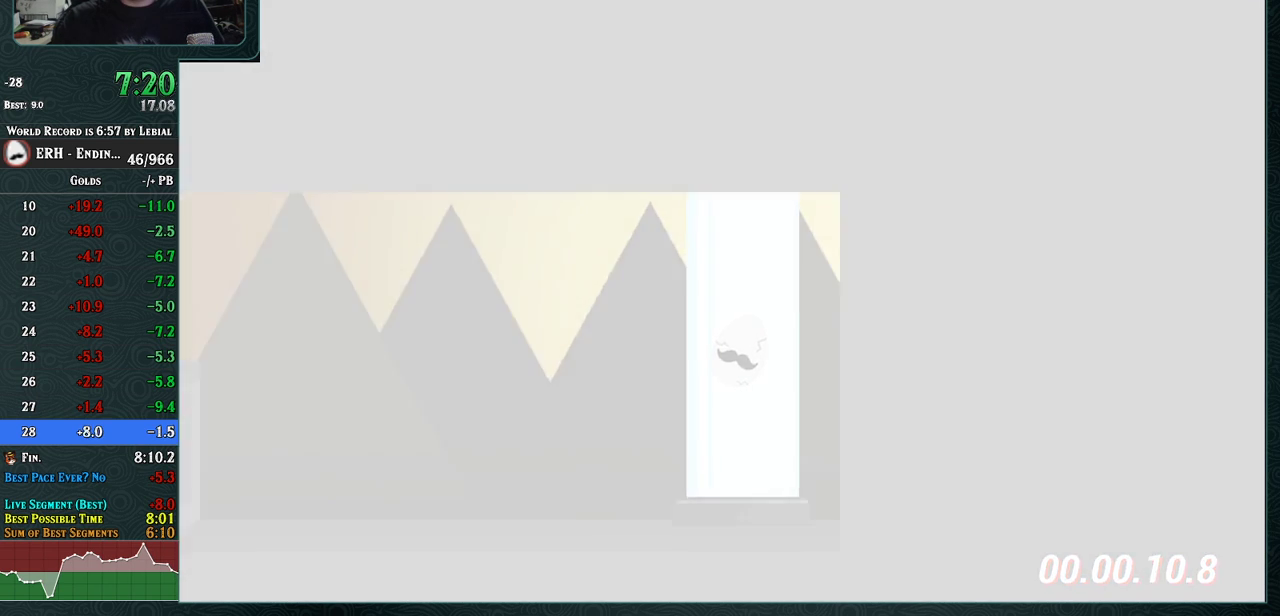
{"buttons": [], "left_stick": "center", "events": []}
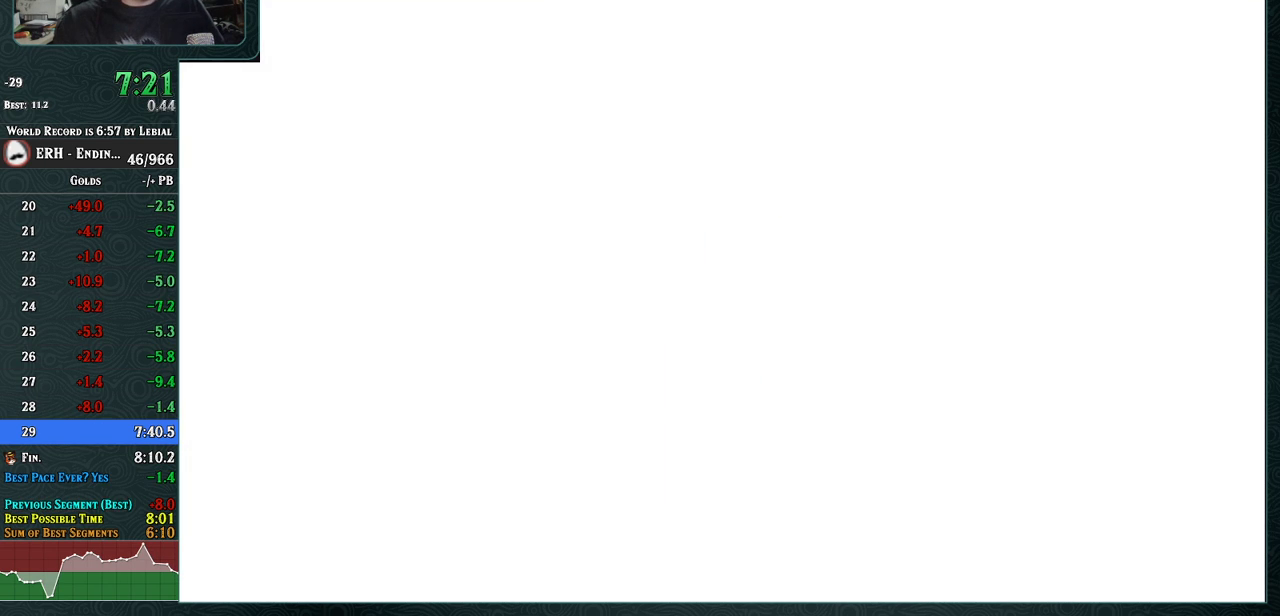
{"buttons": [], "left_stick": "center", "events": []}
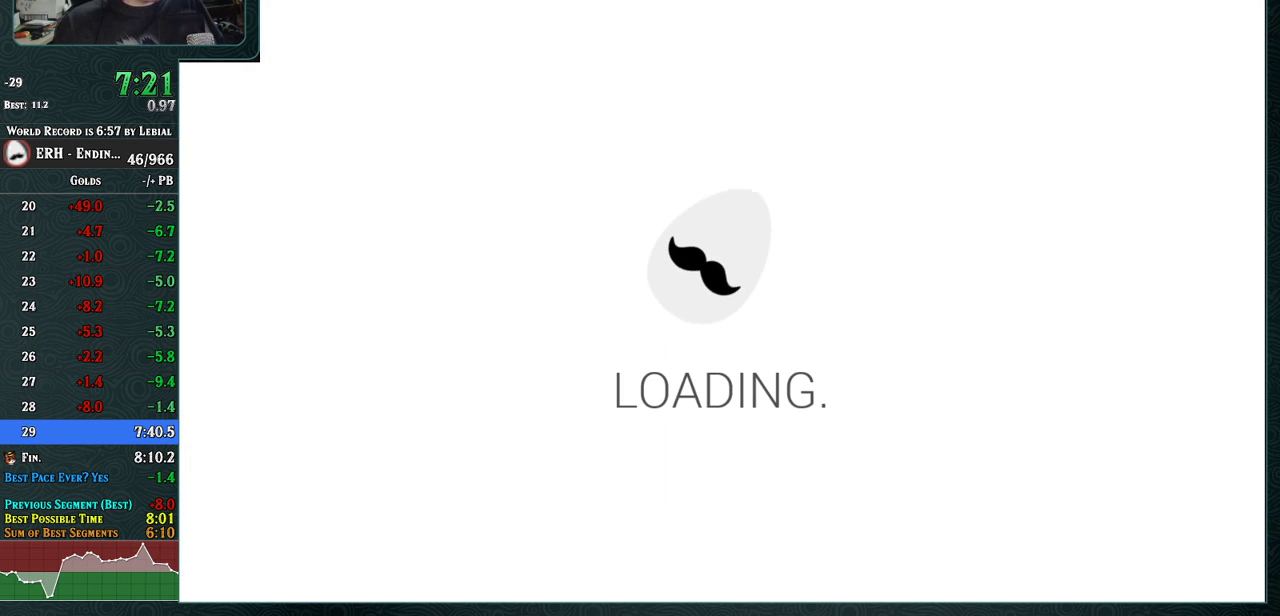
{"buttons": [], "left_stick": "center", "events": []}
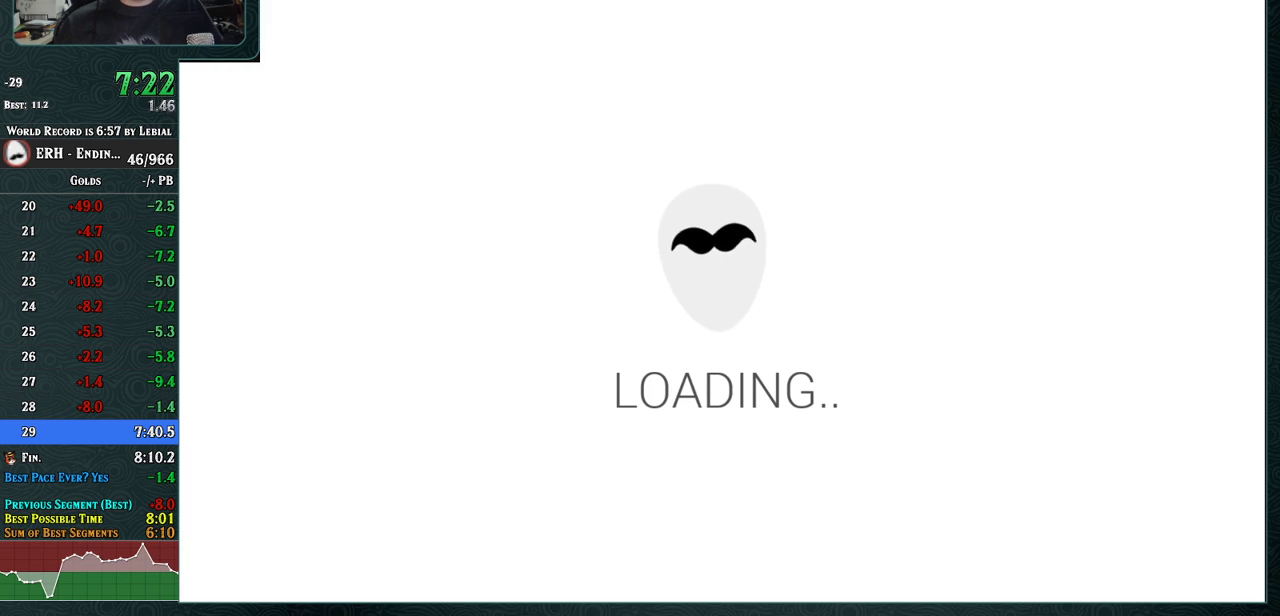
{"buttons": [], "left_stick": "center", "events": []}
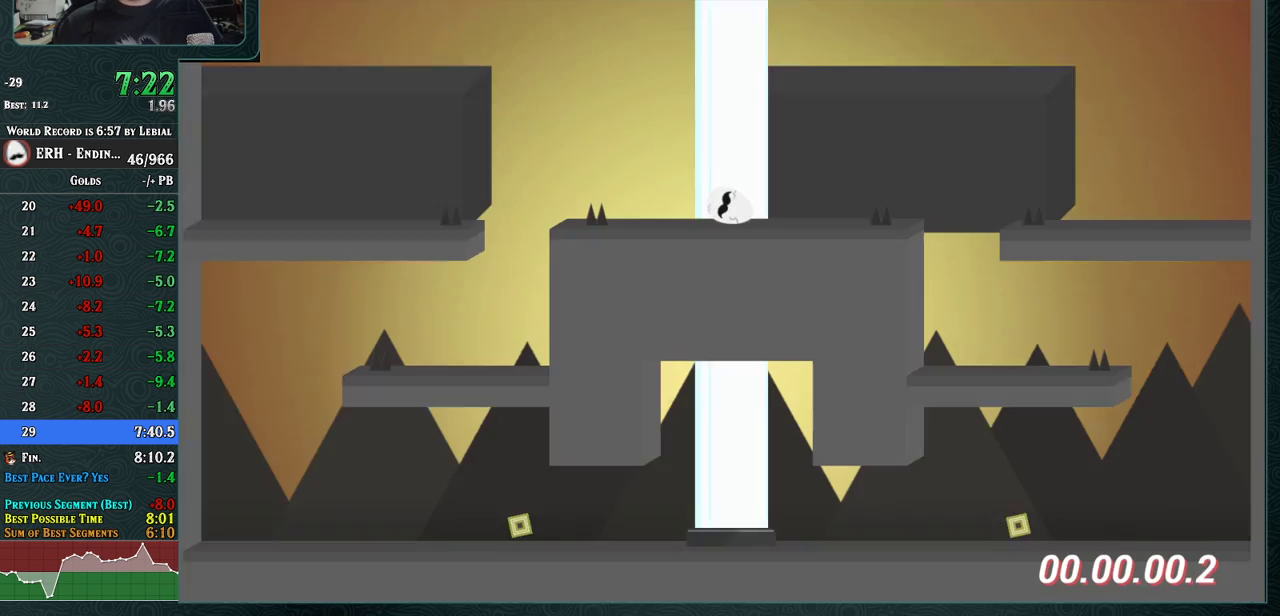
{"buttons": ["CROSS"], "left_stick": "center", "events": [[50, "R1", "down"], [333, "R1", "up"], [417, "CROSS", "down"]]}
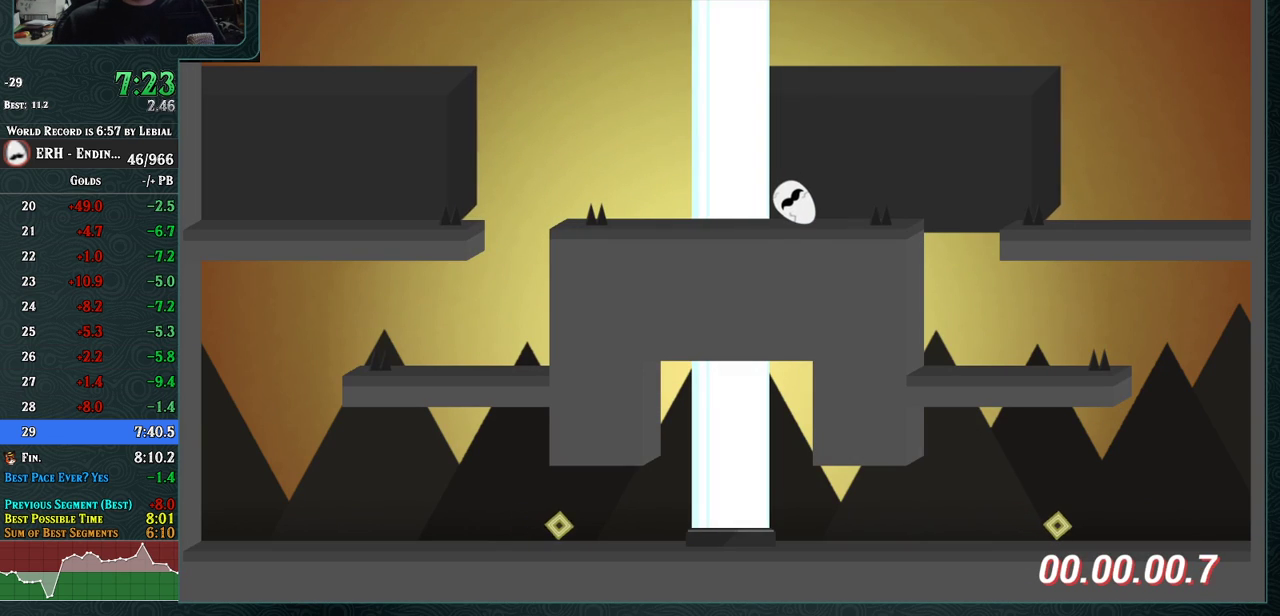
{"buttons": [], "left_stick": "center", "events": [[283, "CROSS", "up"], [433, "R1", "down"], [467, "R1", "up"]]}
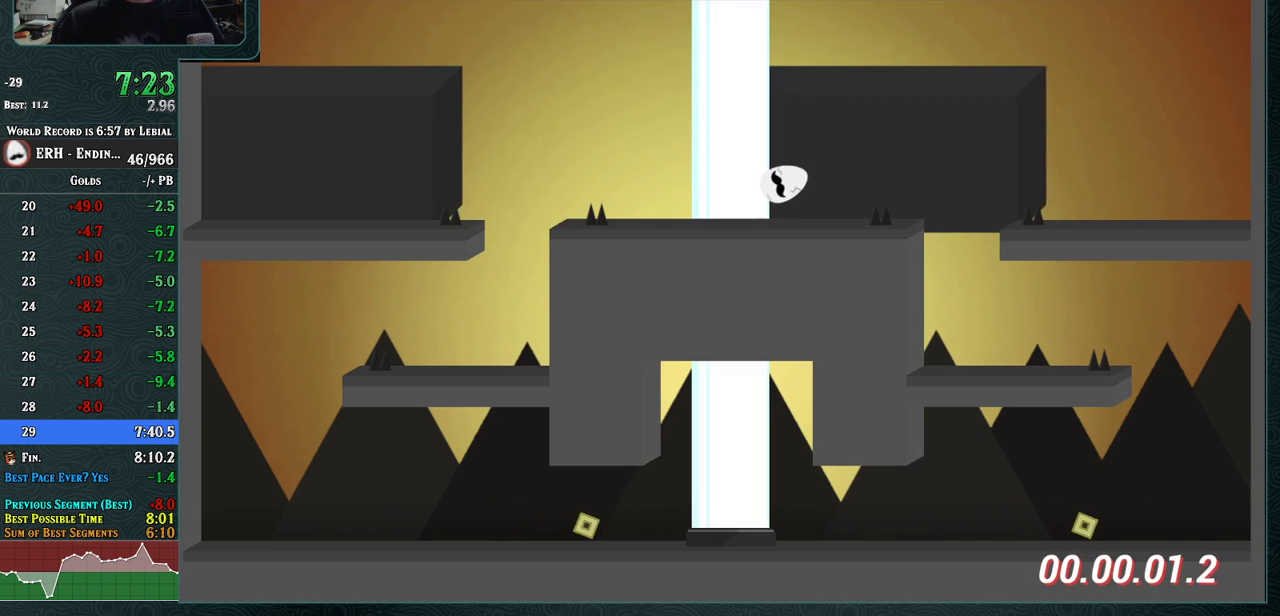
{"buttons": ["CROSS"], "left_stick": "center", "events": [[150, "CROSS", "down"], [367, "R1", "down"], [400, "R1", "up"]]}
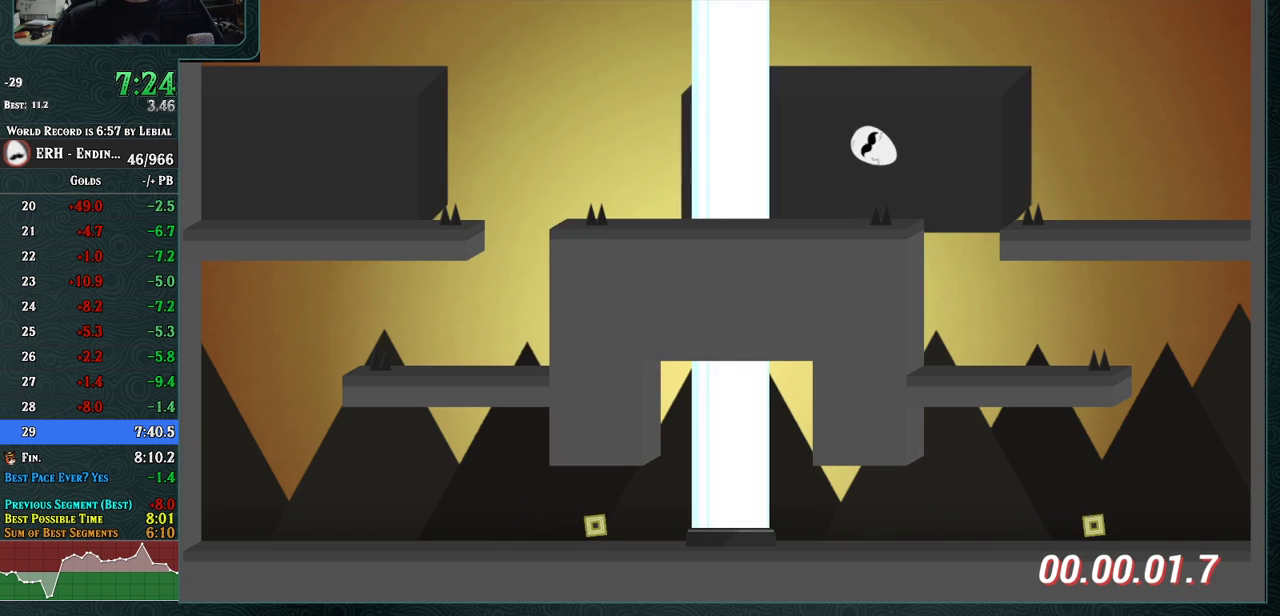
{"buttons": [], "left_stick": "center", "events": [[17, "CROSS", "up"]]}
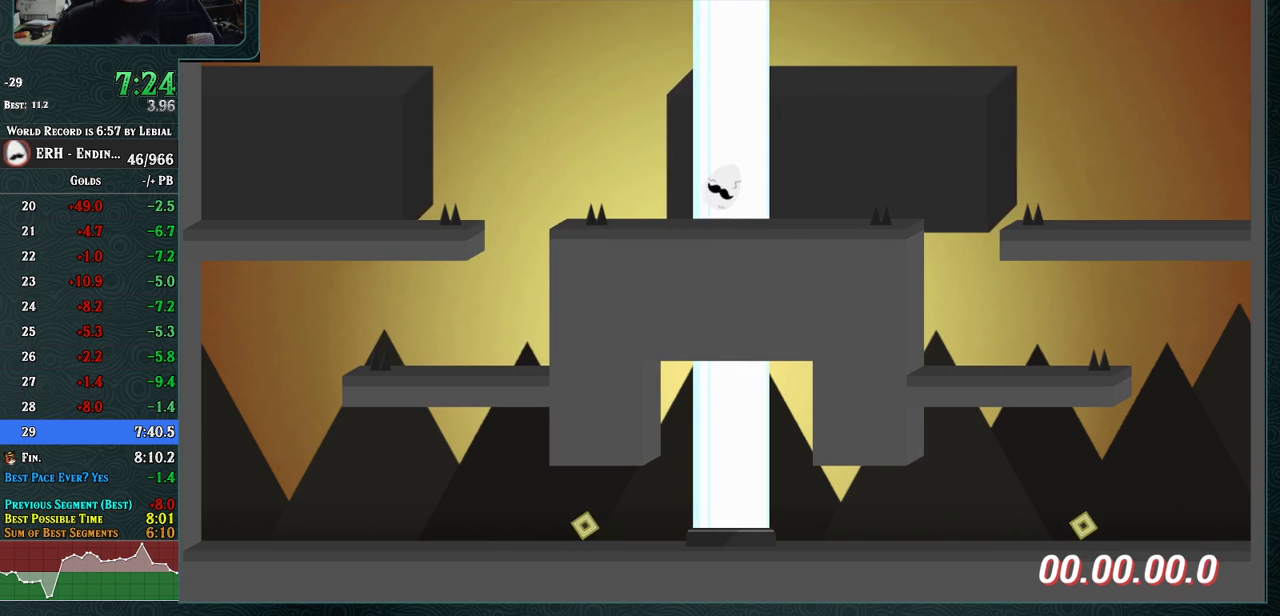
{"buttons": [], "left_stick": "center", "events": [[250, "R1", "down"], [283, "R1", "up"]]}
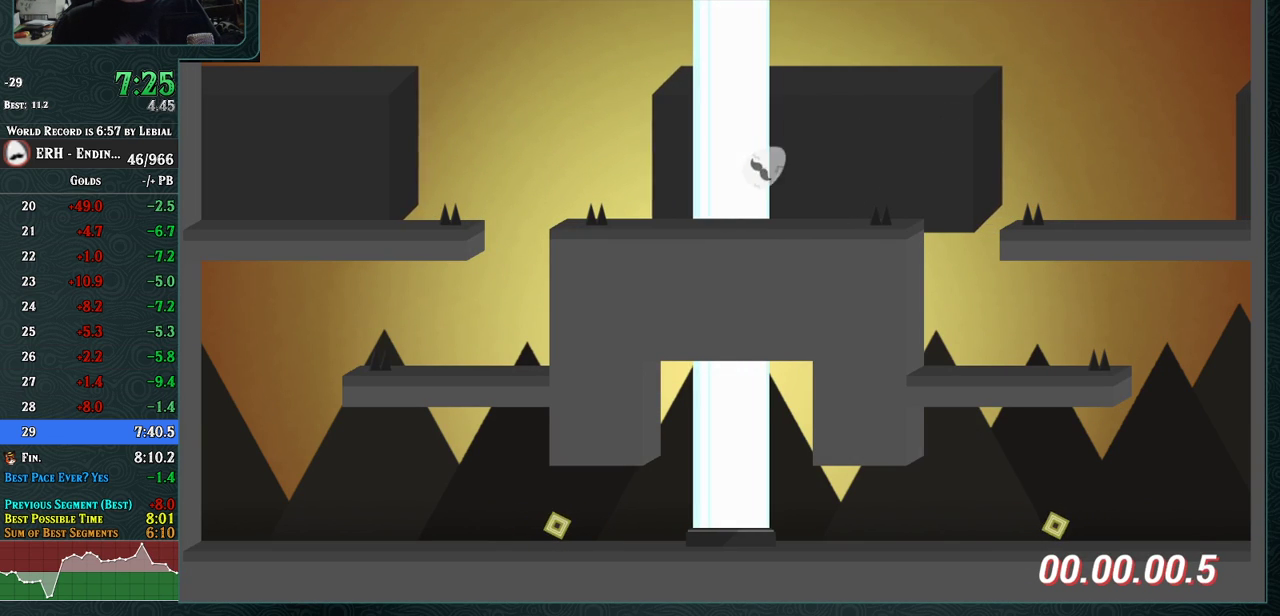
{"buttons": [], "left_stick": "center", "events": [[50, "CROSS", "down"], [200, "R1", "down"], [250, "R1", "up"], [317, "CROSS", "up"]]}
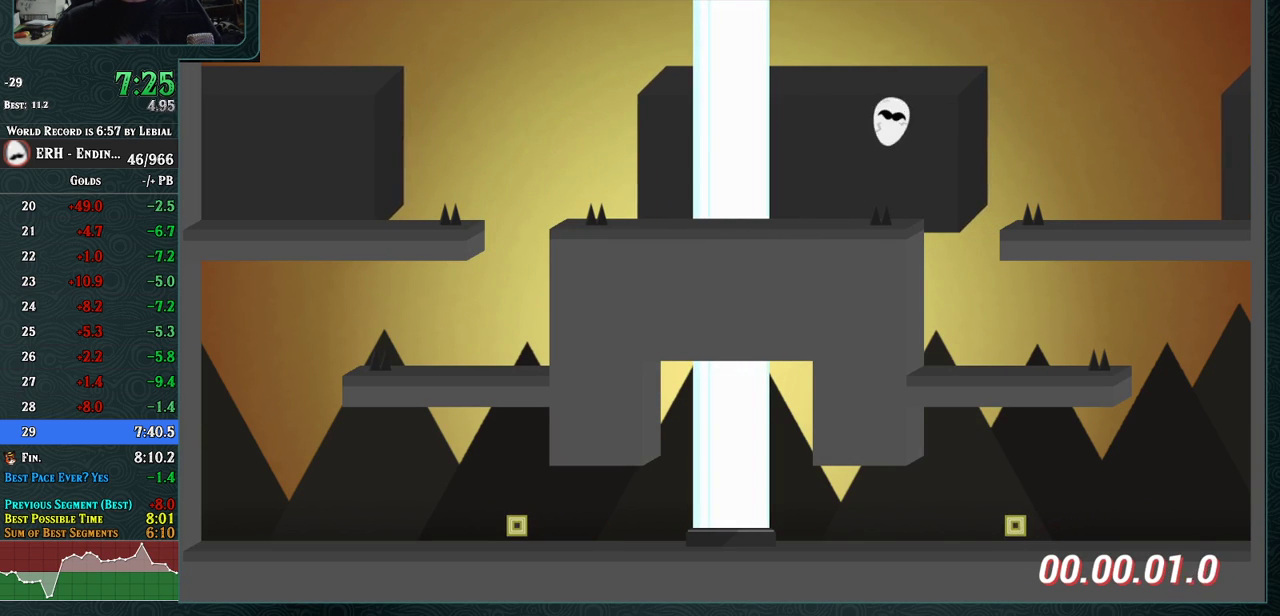
{"buttons": [], "left_stick": "center", "events": []}